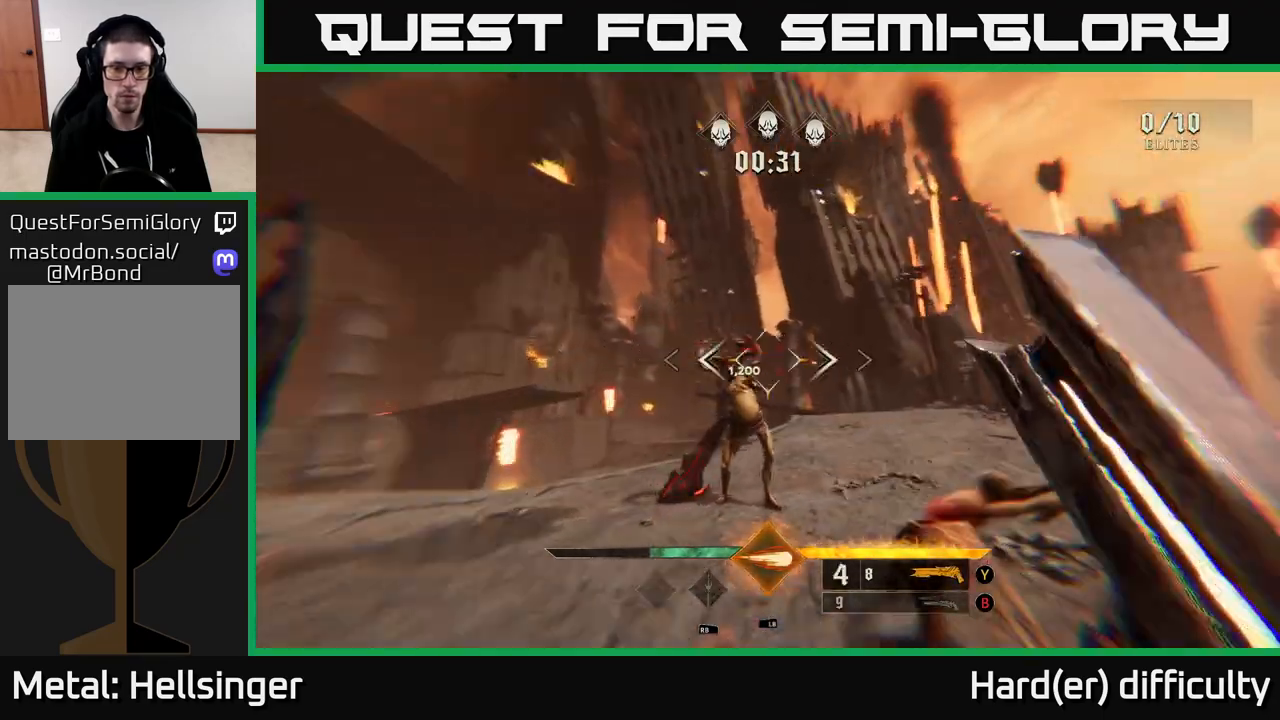
Gameplay with a controller (Xbox layout); each line is a JSON object with the inputs held at the frame after it. "events" lists button and stick changes between this image and that frame as [ms after this image, input, new state], when the widget could be followed in between.
{"buttons": ["L1"], "left_stick": "left", "right_stick": "right", "events": [[100, "right_stick", "center"], [117, "L2", "up"], [200, "left_stick", "up-left"], [267, "right_stick", "right"], [417, "L1", "down"], [417, "left_stick", "left"]]}
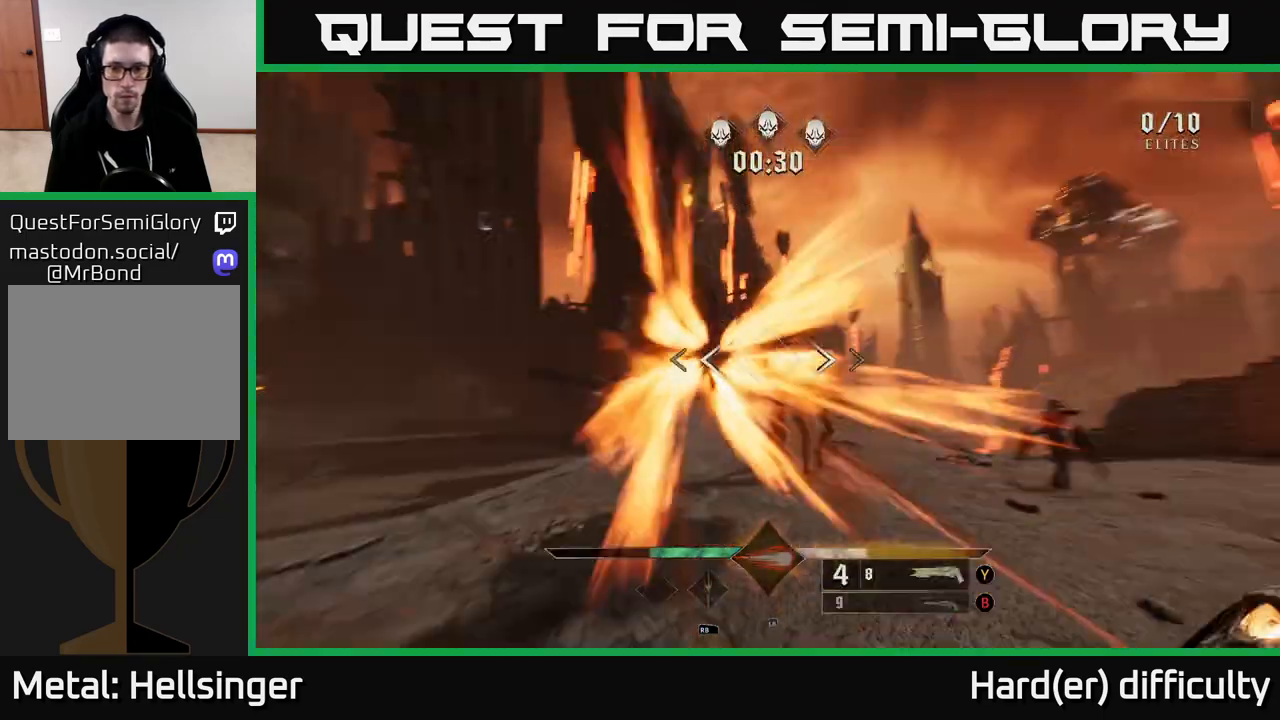
{"buttons": [], "left_stick": "up-left", "right_stick": "center", "events": [[33, "left_stick", "down-left"], [50, "L1", "up"], [50, "right_stick", "center"], [167, "right_stick", "right"], [367, "left_stick", "left"], [367, "right_stick", "center"], [467, "left_stick", "up-left"]]}
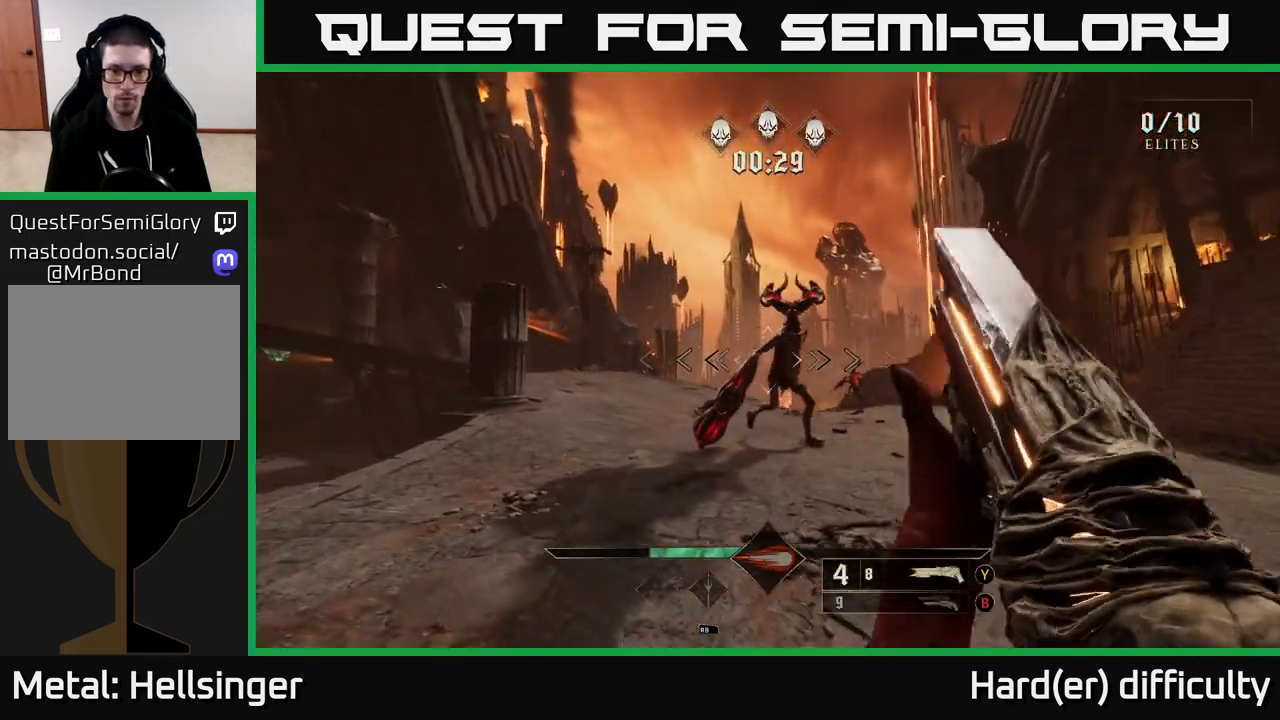
{"buttons": [], "left_stick": "down", "right_stick": "down-right", "events": [[50, "right_stick", "up-right"], [183, "left_stick", "down-left"], [233, "right_stick", "center"], [250, "R2", "down"], [317, "R2", "up"], [383, "left_stick", "down"], [500, "right_stick", "down-right"]]}
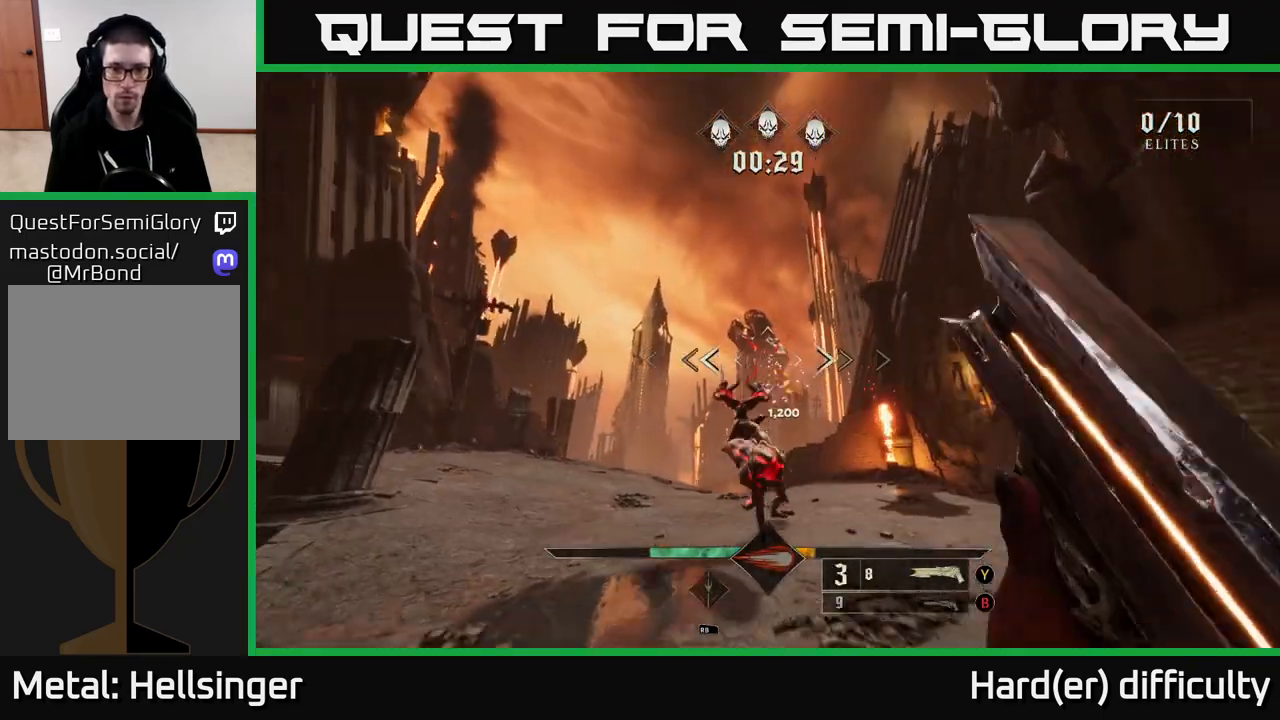
{"buttons": [], "left_stick": "center", "right_stick": "center", "events": [[117, "right_stick", "center"], [200, "left_stick", "center"], [350, "left_stick", "left"], [400, "left_stick", "up-left"], [417, "right_stick", "left"], [500, "left_stick", "center"], [500, "right_stick", "center"]]}
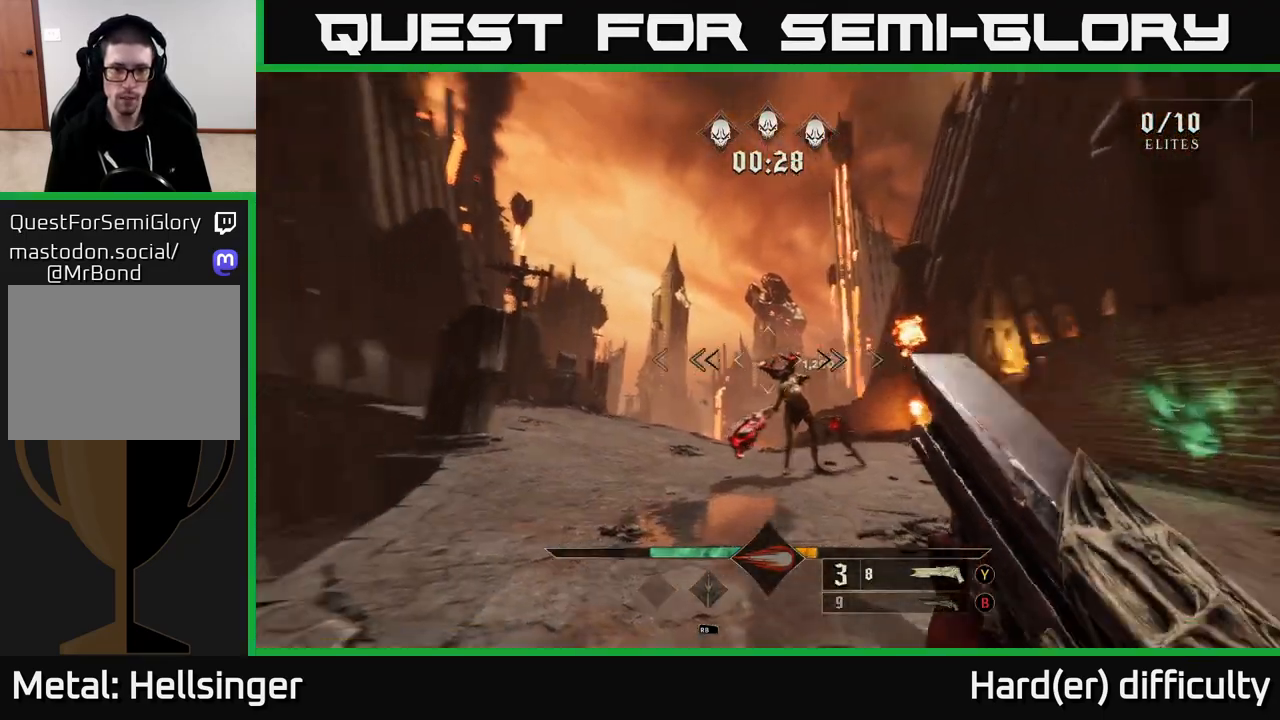
{"buttons": [], "left_stick": "center", "right_stick": "center", "events": [[117, "R2", "down"], [183, "left_stick", "down"], [217, "R2", "up"], [267, "right_stick", "down-right"], [317, "left_stick", "center"], [350, "right_stick", "center"]]}
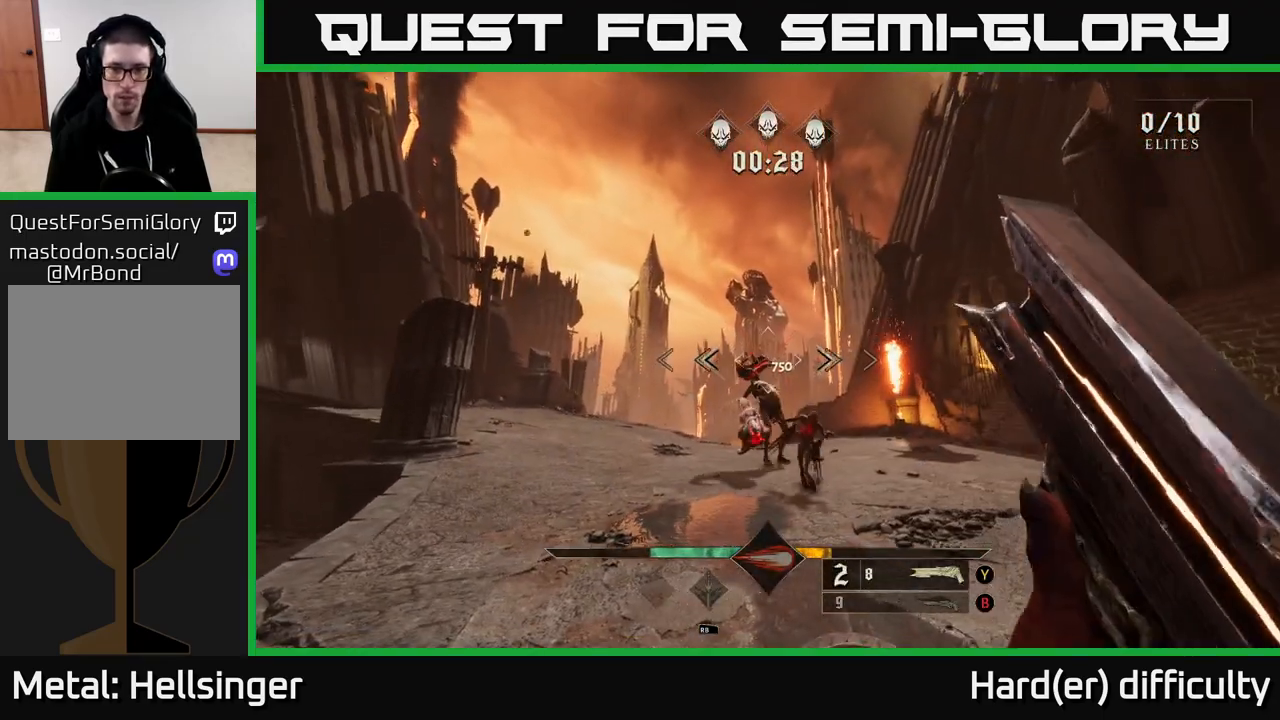
{"buttons": [], "left_stick": "down-left", "right_stick": "center", "events": [[150, "left_stick", "up"], [333, "left_stick", "center"], [417, "left_stick", "down-left"]]}
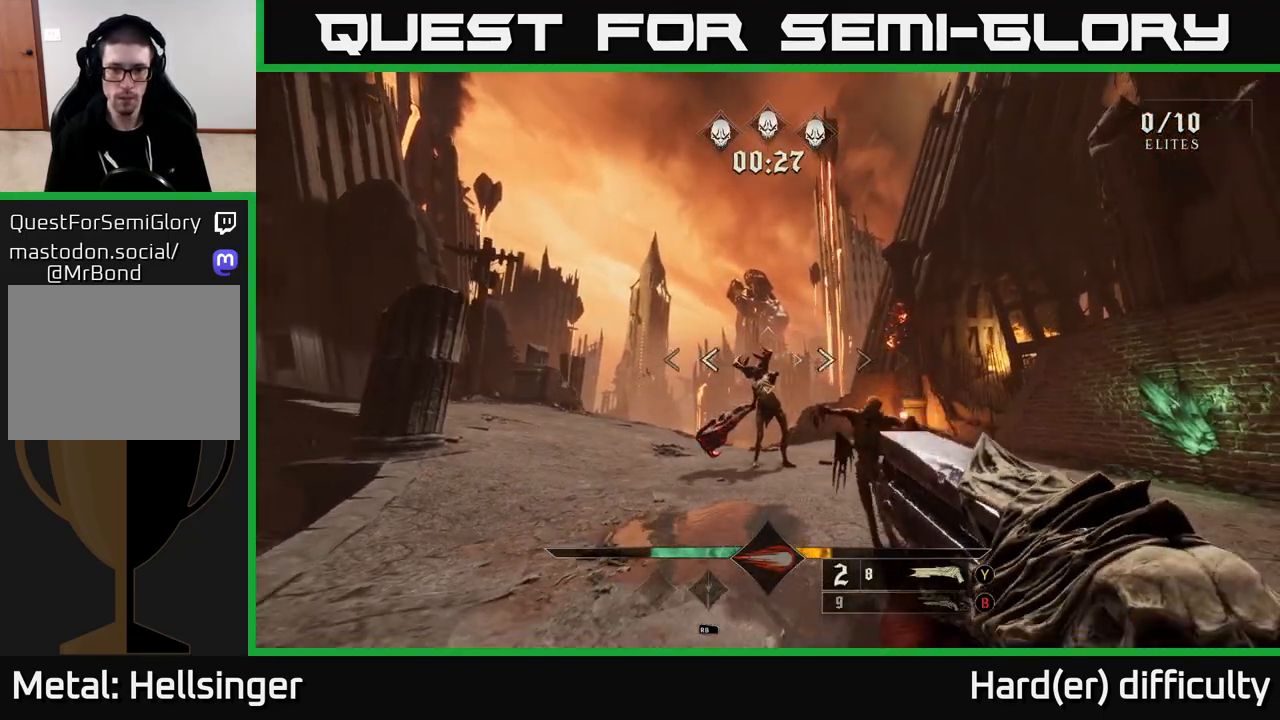
{"buttons": [], "left_stick": "up-left", "right_stick": "center", "events": [[17, "R2", "down"], [67, "right_stick", "down-right"], [83, "L2", "down"], [100, "R2", "up"], [217, "right_stick", "right"], [233, "L2", "up"], [283, "left_stick", "up-left"], [317, "right_stick", "center"], [367, "left_stick", "up"], [467, "left_stick", "up-left"]]}
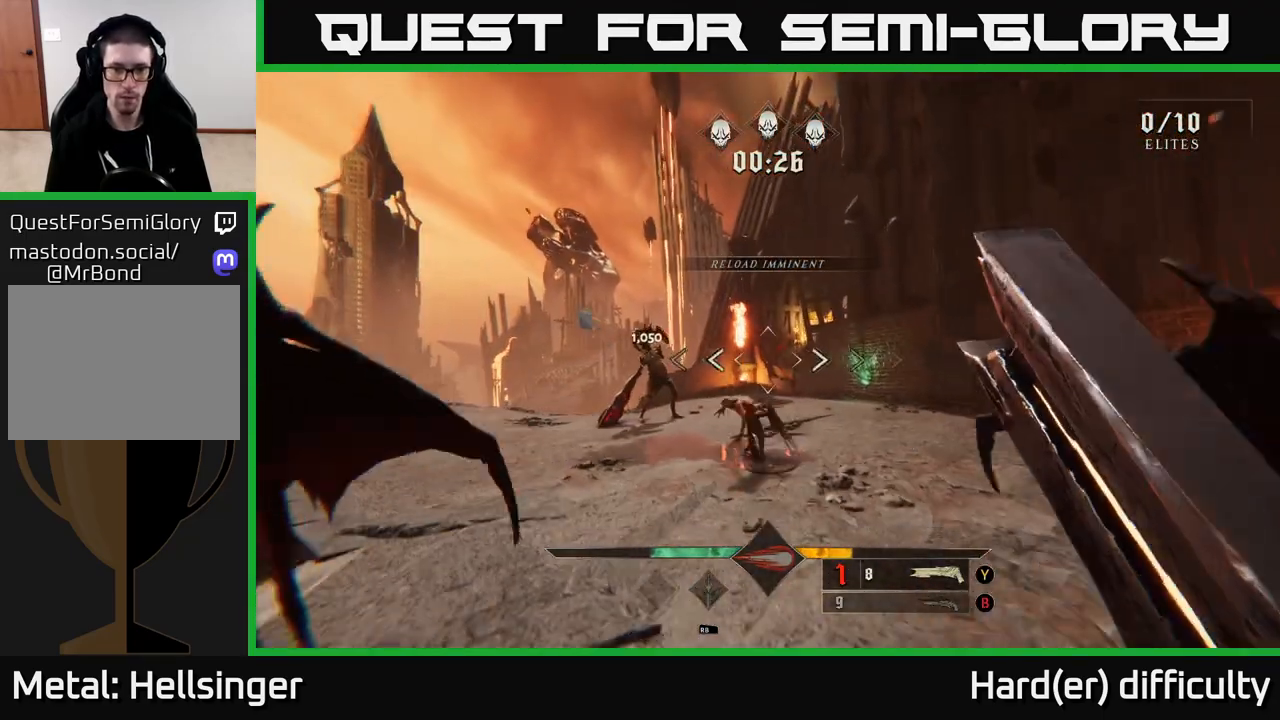
{"buttons": [], "left_stick": "up", "right_stick": "center", "events": [[33, "A", "down"], [150, "A", "up"], [317, "right_stick", "down-left"], [400, "R2", "down"], [450, "left_stick", "up"], [450, "right_stick", "center"], [483, "R2", "up"]]}
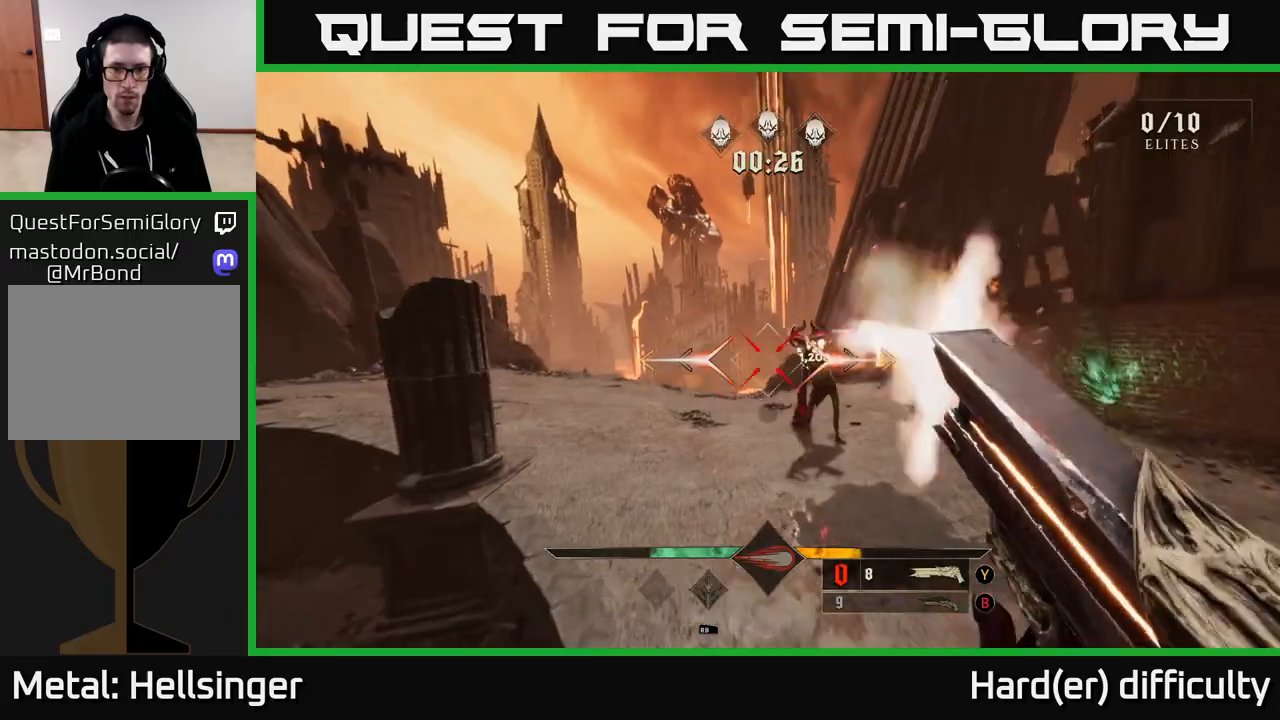
{"buttons": [], "left_stick": "up-left", "right_stick": "right", "events": [[67, "right_stick", "up-right"], [267, "right_stick", "center"], [300, "R1", "down"], [350, "R1", "up"], [350, "left_stick", "up-left"], [417, "right_stick", "right"]]}
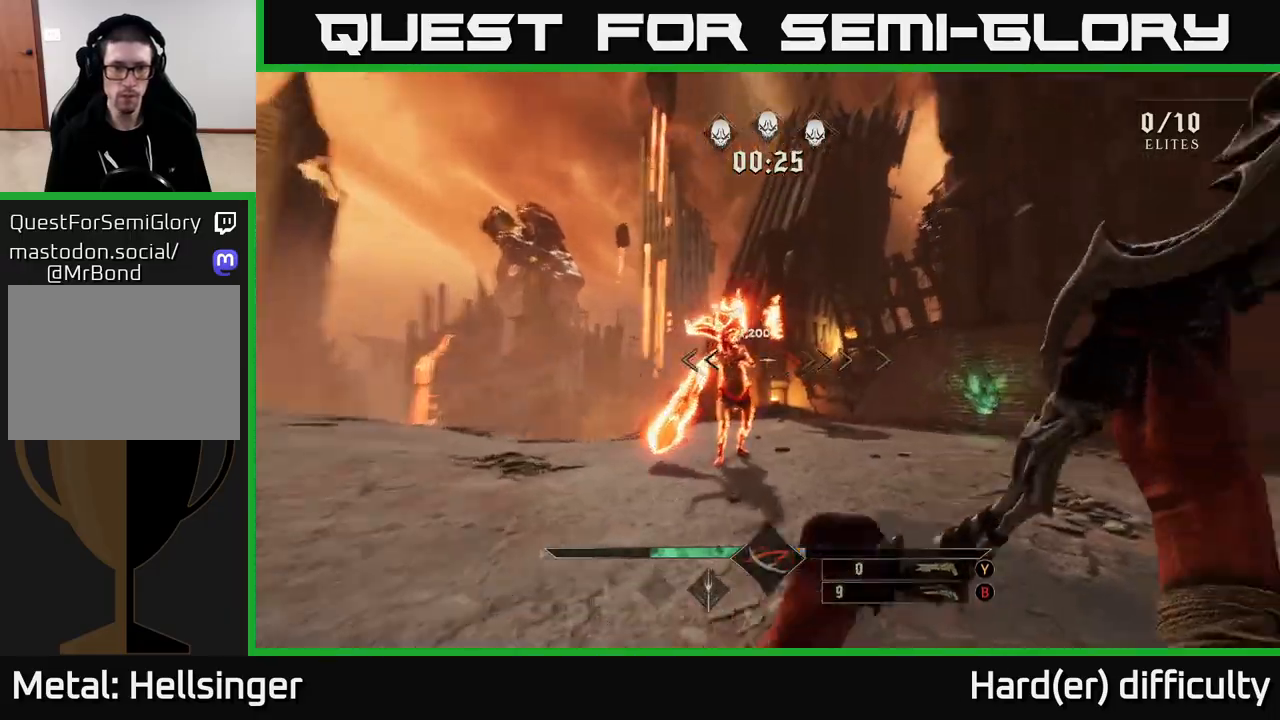
{"buttons": [], "left_stick": "up", "right_stick": "center", "events": [[133, "right_stick", "center"], [233, "R2", "down"], [250, "right_stick", "left"], [317, "R2", "up"], [367, "right_stick", "center"], [483, "left_stick", "up"]]}
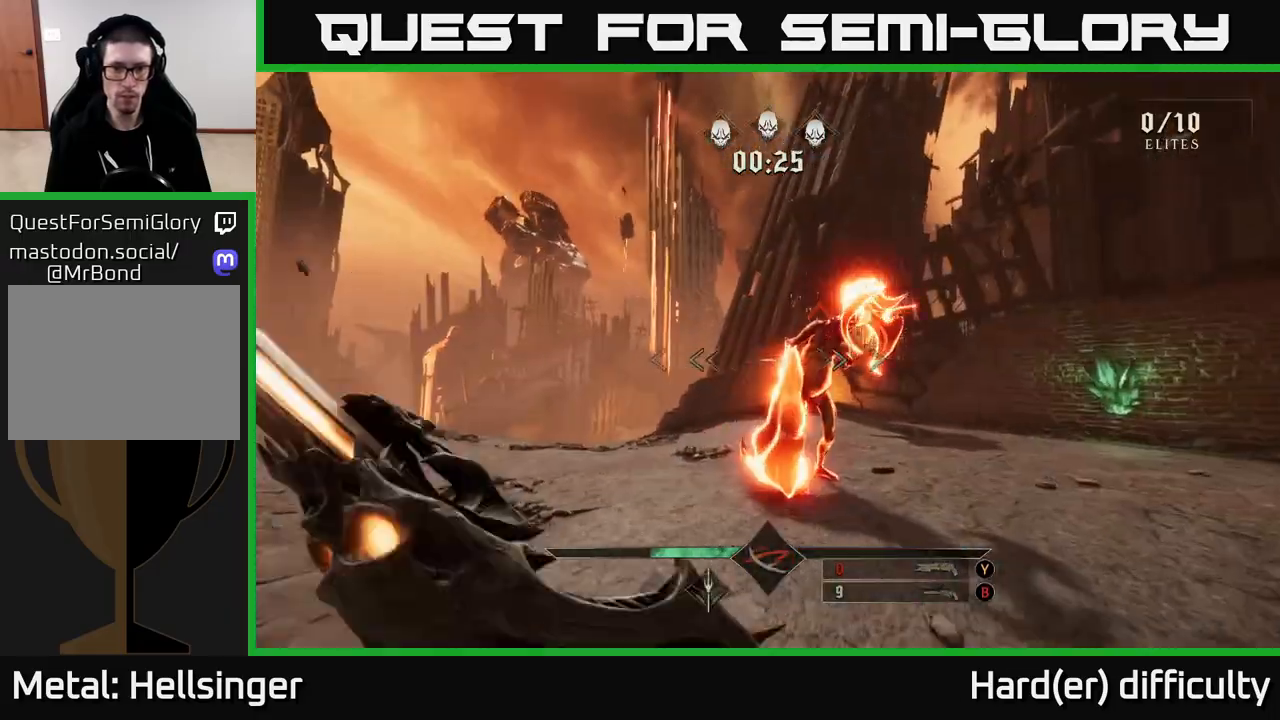
{"buttons": [], "left_stick": "center", "right_stick": "right", "events": [[17, "right_stick", "right"], [133, "right_stick", "down-right"], [233, "right_stick", "down-left"], [267, "left_stick", "center"], [300, "right_stick", "center"], [450, "right_stick", "right"]]}
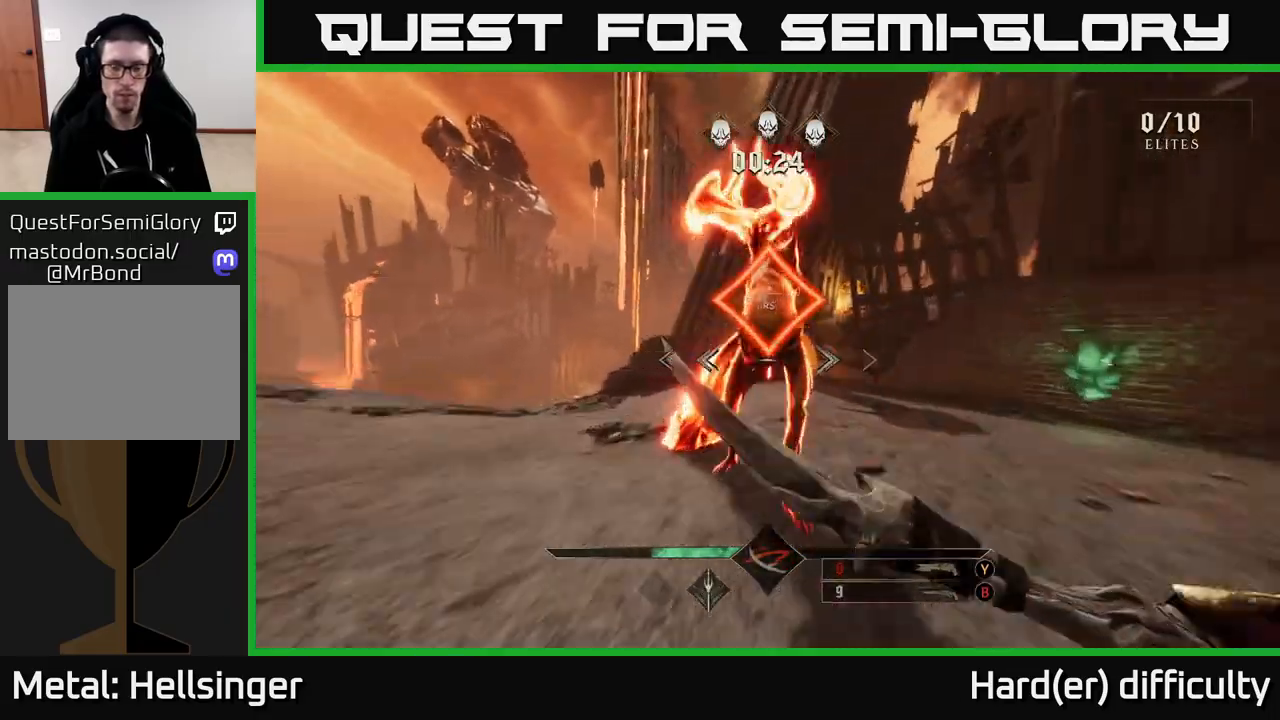
{"buttons": [], "left_stick": "down-left", "right_stick": "right", "events": [[217, "left_stick", "down-left"]]}
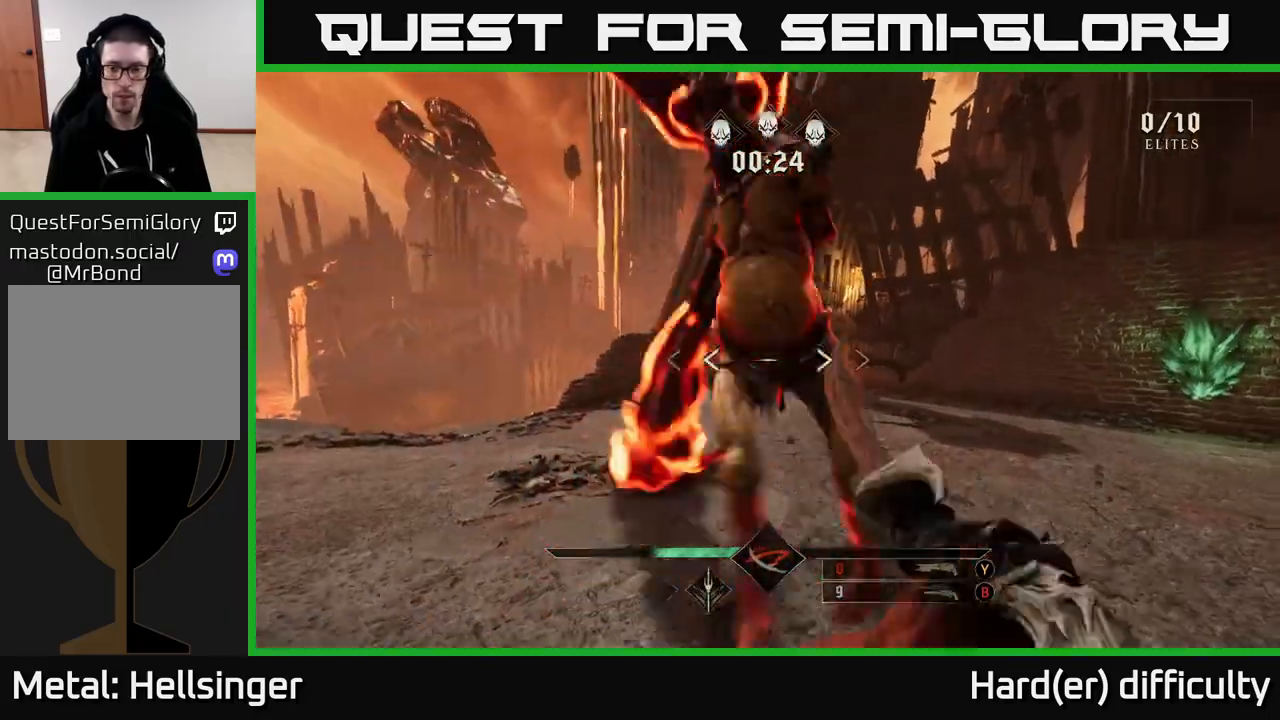
{"buttons": [], "left_stick": "down", "right_stick": "right", "events": [[467, "left_stick", "down"]]}
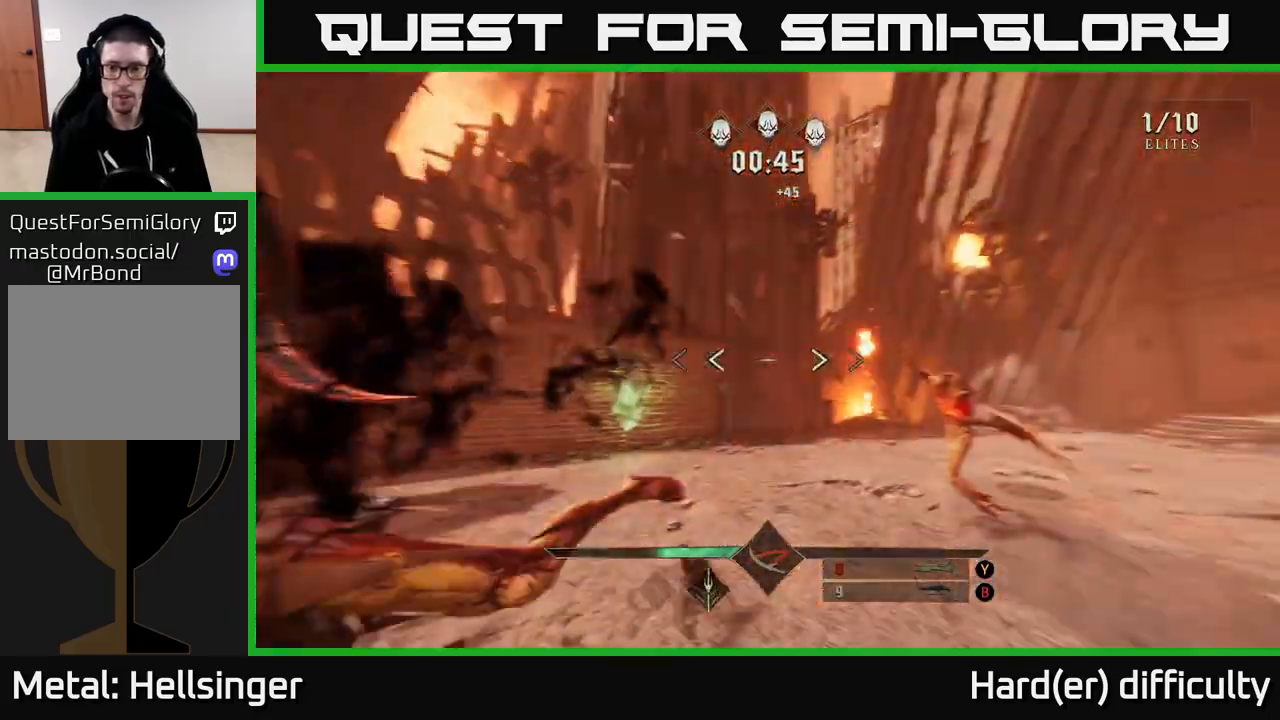
{"buttons": [], "left_stick": "left", "right_stick": "up-left", "events": [[17, "left_stick", "down-right"], [117, "right_stick", "down-right"], [317, "R2", "down"], [350, "left_stick", "left"], [383, "R2", "up"], [383, "right_stick", "down-left"], [450, "right_stick", "up-left"]]}
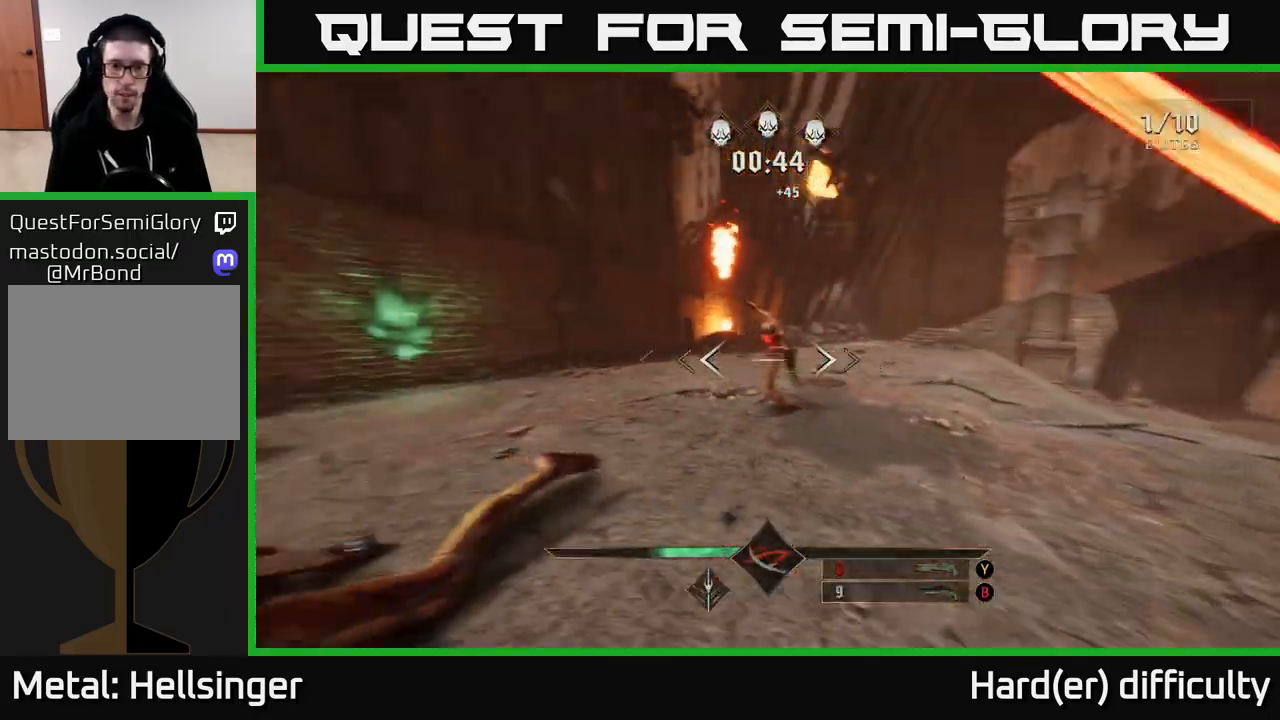
{"buttons": [], "left_stick": "center", "right_stick": "center", "events": [[100, "right_stick", "right"], [117, "left_stick", "down-left"], [233, "R2", "down"], [267, "right_stick", "center"], [283, "R2", "up"], [300, "left_stick", "up-left"], [483, "left_stick", "center"]]}
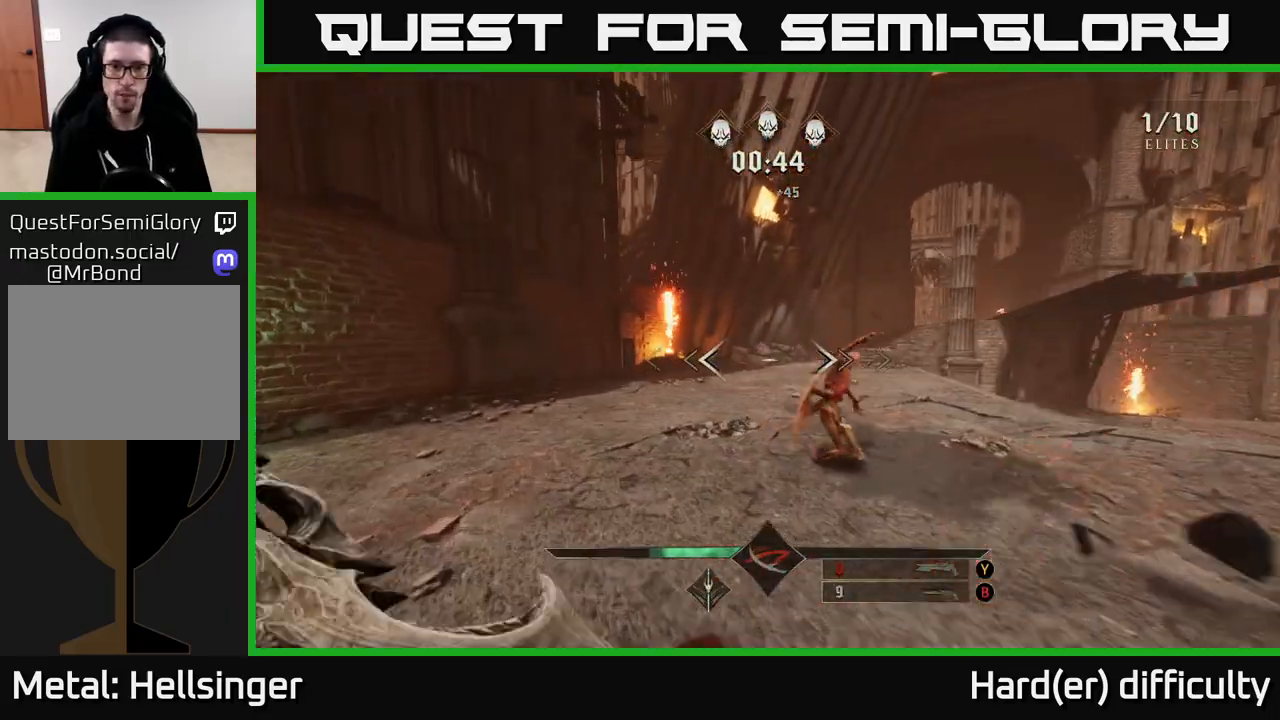
{"buttons": [], "left_stick": "up", "right_stick": "right", "events": [[17, "right_stick", "right"], [133, "left_stick", "down-left"], [167, "R2", "down"], [250, "R2", "up"], [500, "left_stick", "up"]]}
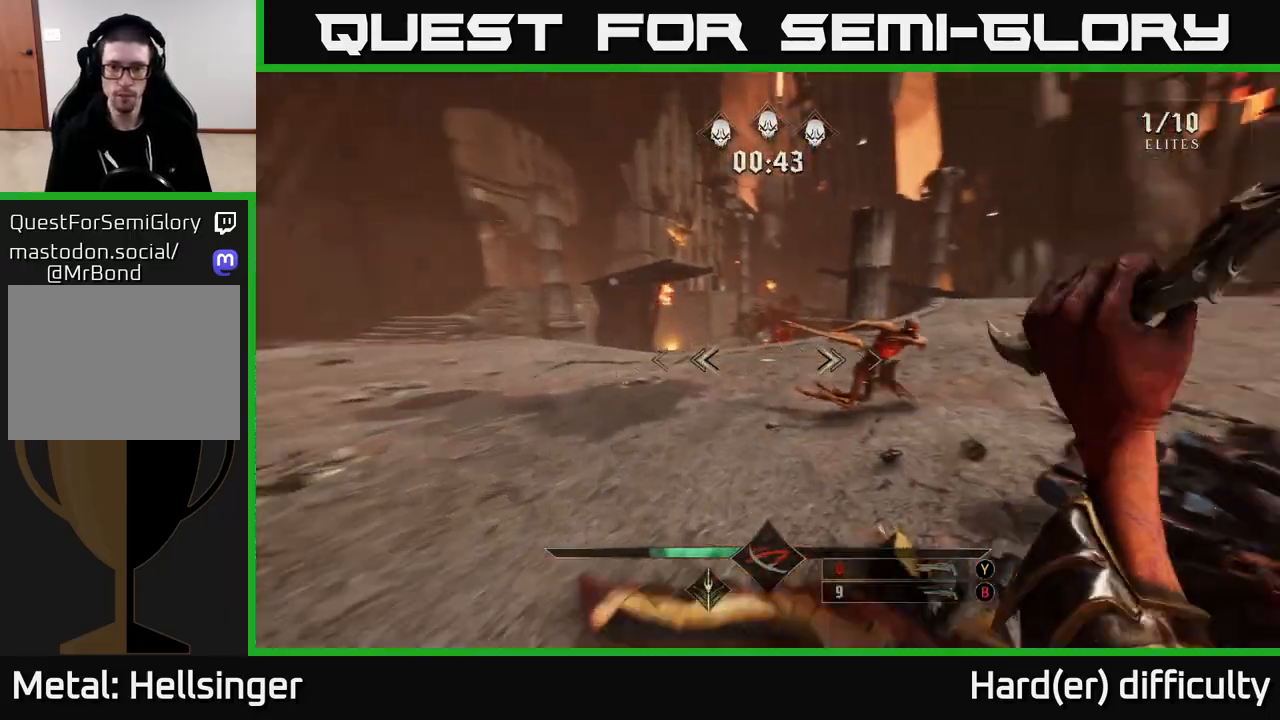
{"buttons": [], "left_stick": "up-left", "right_stick": "right", "events": [[250, "left_stick", "left"], [250, "right_stick", "center"], [367, "left_stick", "up-left"], [433, "right_stick", "right"]]}
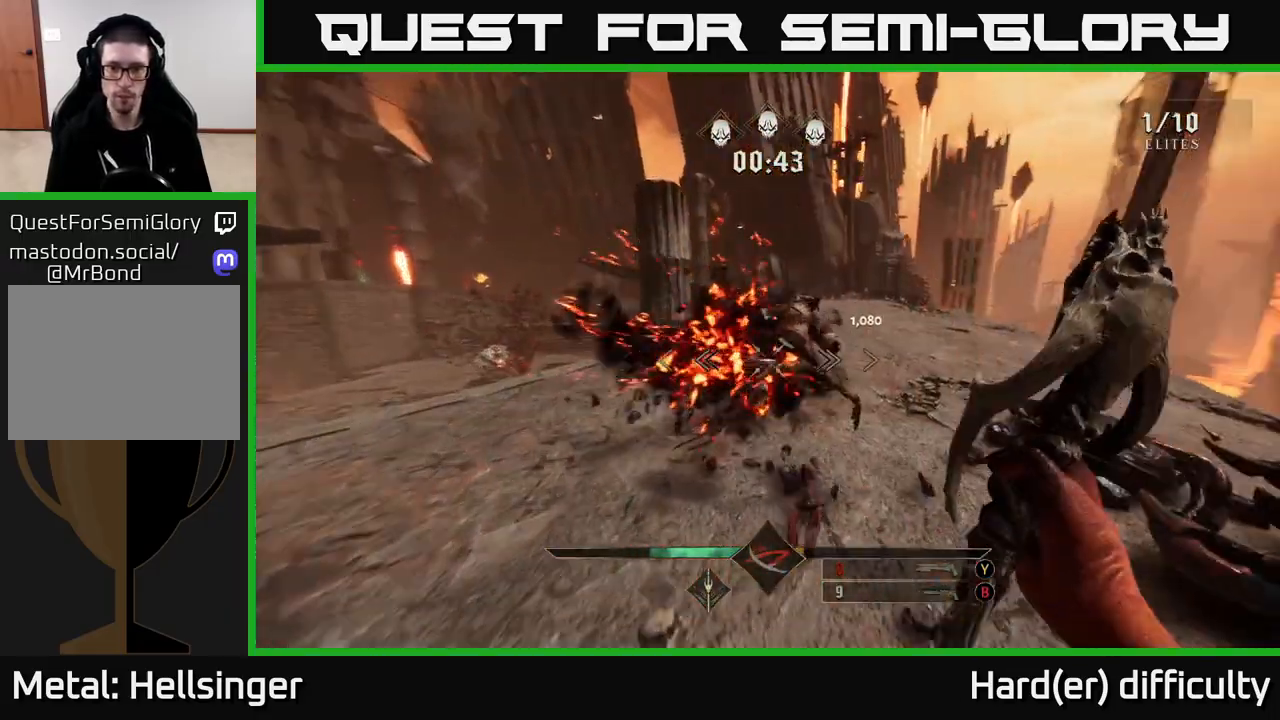
{"buttons": [], "left_stick": "up-left", "right_stick": "left", "events": [[50, "left_stick", "down-left"], [67, "R2", "down"], [200, "R2", "up"], [200, "right_stick", "left"], [233, "left_stick", "up-left"]]}
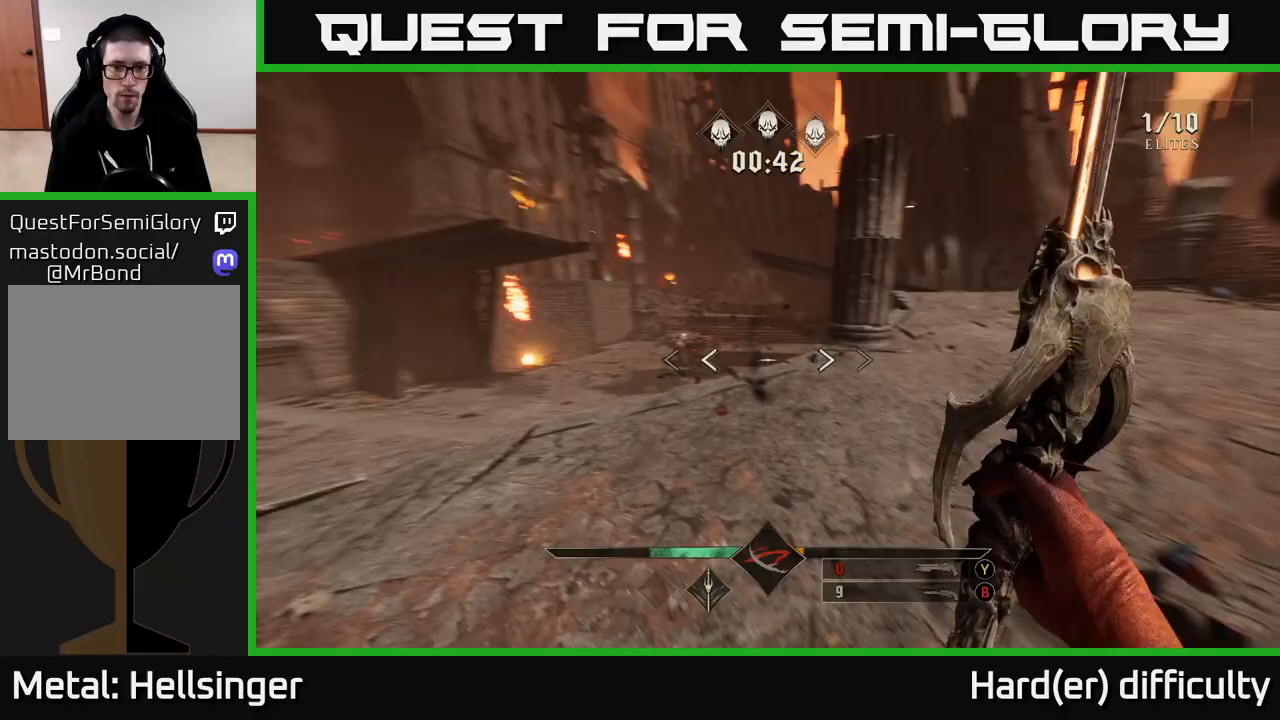
{"buttons": ["A"], "left_stick": "up-left", "right_stick": "center", "events": [[17, "L2", "down"], [17, "right_stick", "center"], [167, "L2", "up"], [383, "A", "down"]]}
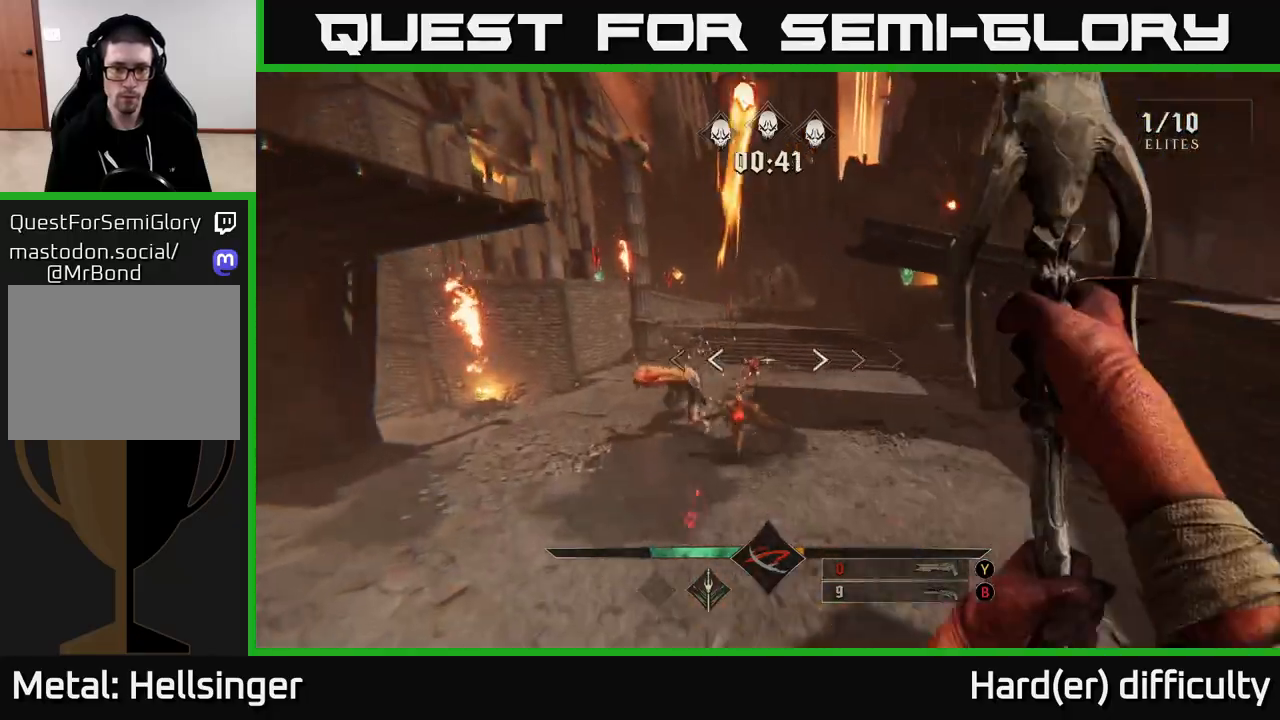
{"buttons": [], "left_stick": "up", "right_stick": "down", "events": [[17, "A", "up"], [33, "L2", "down"], [183, "L2", "up"], [217, "right_stick", "down"], [267, "left_stick", "up"], [383, "R2", "down"], [500, "R2", "up"]]}
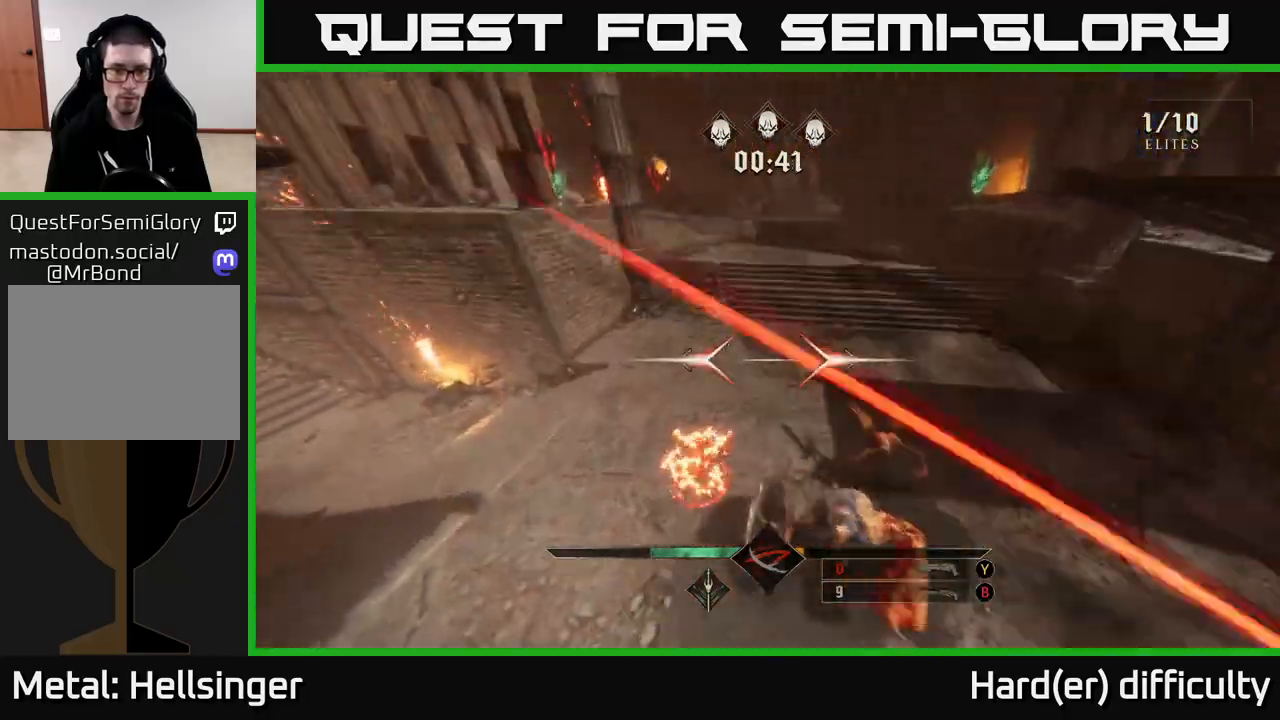
{"buttons": [], "left_stick": "up-right", "right_stick": "right", "events": [[17, "right_stick", "down-right"], [167, "left_stick", "left"], [200, "right_stick", "right"], [217, "R2", "down"], [250, "left_stick", "down"], [333, "R2", "up"], [433, "left_stick", "right"], [483, "left_stick", "up-right"]]}
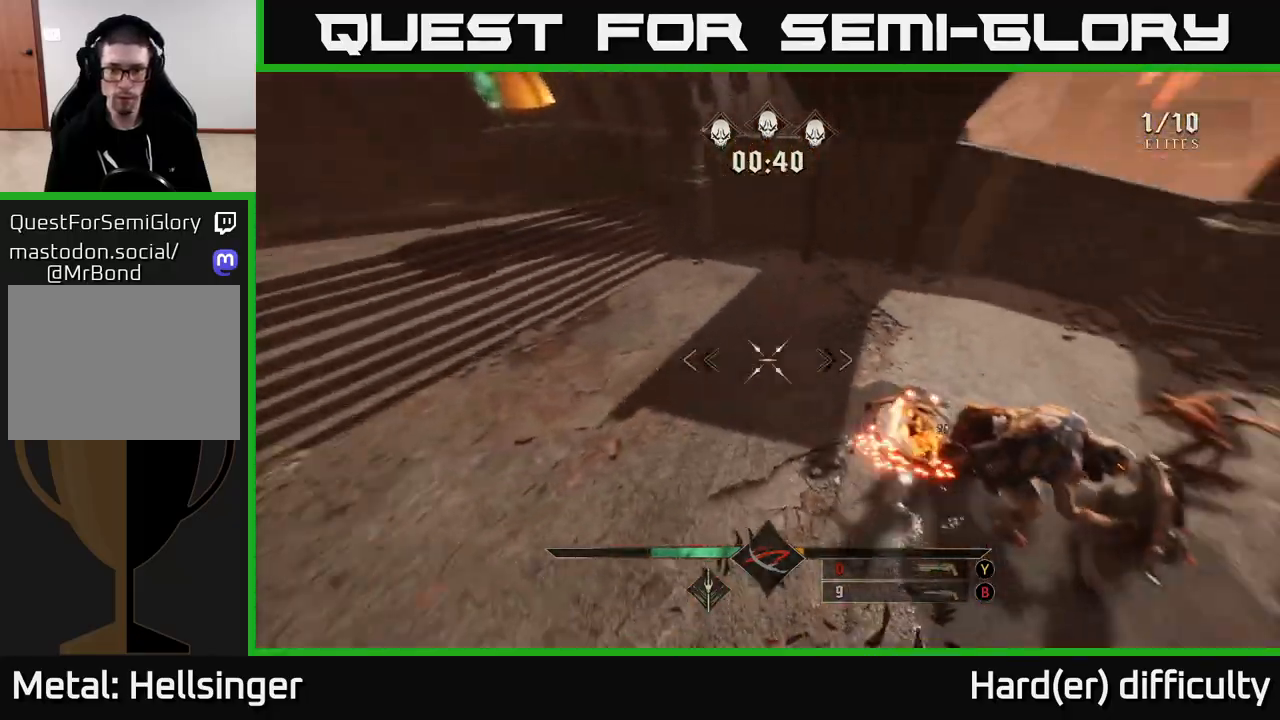
{"buttons": [], "left_stick": "up-left", "right_stick": "up", "events": [[167, "left_stick", "up"], [200, "R2", "down"], [233, "right_stick", "down-right"], [267, "left_stick", "up-left"], [283, "R2", "up"], [350, "right_stick", "right"], [500, "right_stick", "up"]]}
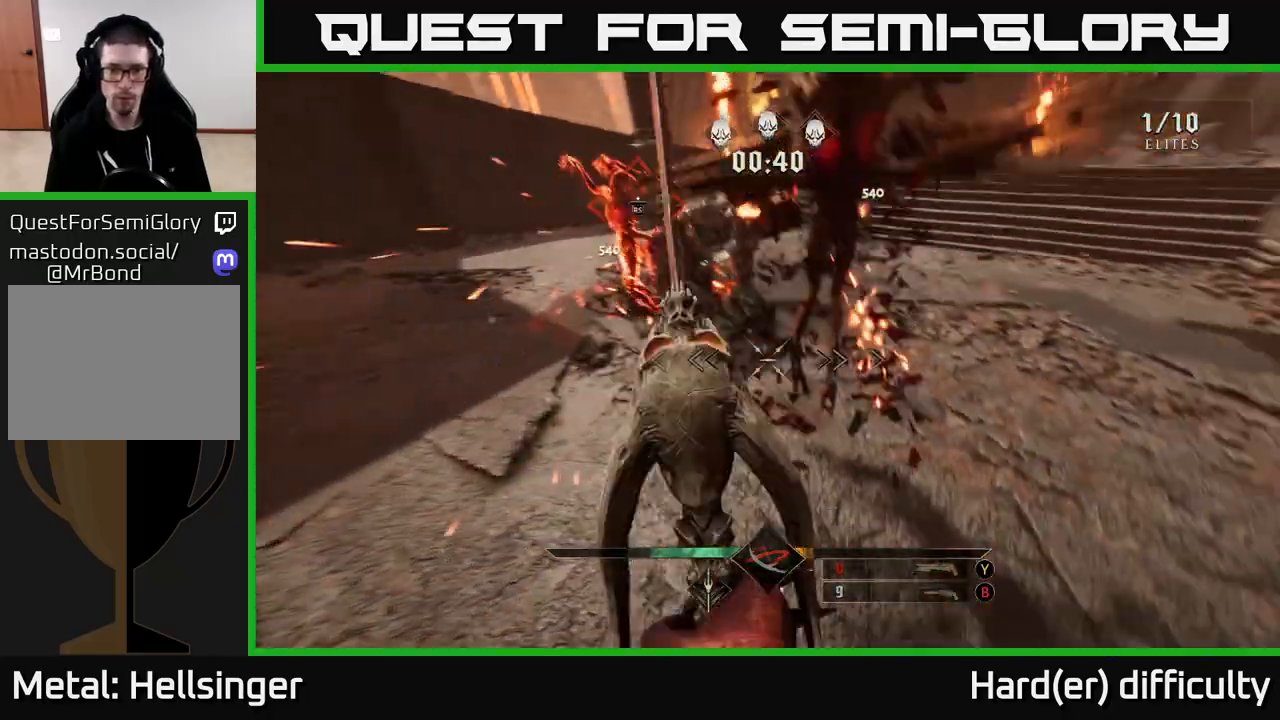
{"buttons": [], "left_stick": "up-left", "right_stick": "right", "events": [[117, "R2", "down"], [150, "left_stick", "left"], [200, "R2", "up"], [267, "right_stick", "center"], [283, "left_stick", "up-left"], [400, "right_stick", "right"]]}
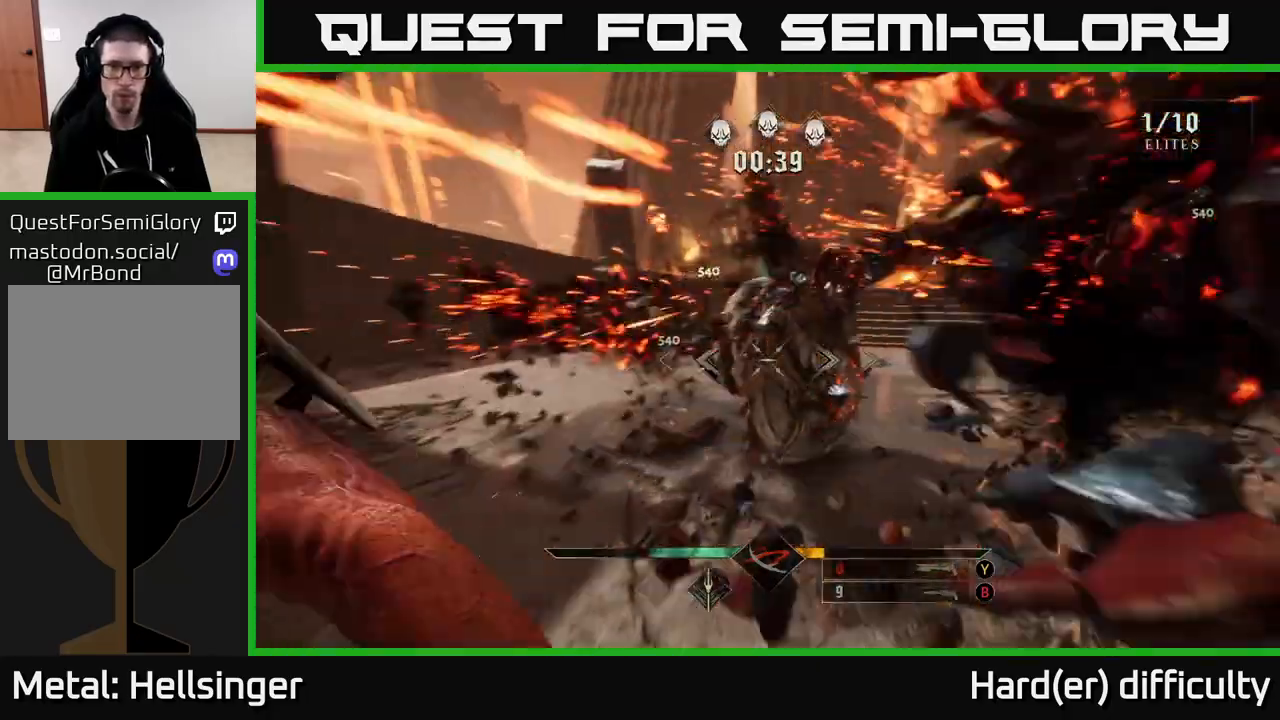
{"buttons": [], "left_stick": "left", "right_stick": "right", "events": [[50, "right_stick", "up-right"], [133, "left_stick", "down-left"], [217, "right_stick", "right"], [267, "R2", "down"], [300, "left_stick", "up-left"], [333, "R2", "up"], [467, "left_stick", "left"]]}
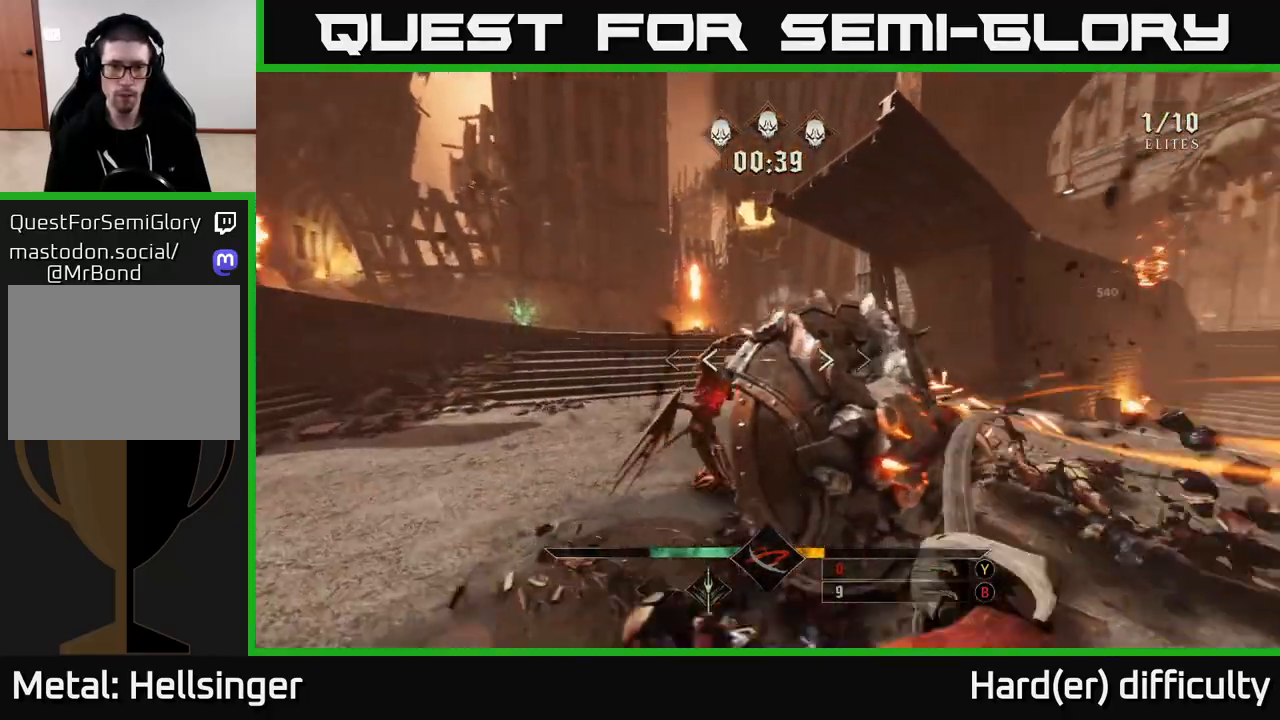
{"buttons": ["R2"], "left_stick": "up-left", "right_stick": "right", "events": [[50, "R2", "down"], [50, "left_stick", "down-left"], [150, "R2", "up"], [250, "left_stick", "left"], [317, "right_stick", "center"], [417, "R2", "down"], [417, "left_stick", "up-left"], [450, "right_stick", "right"]]}
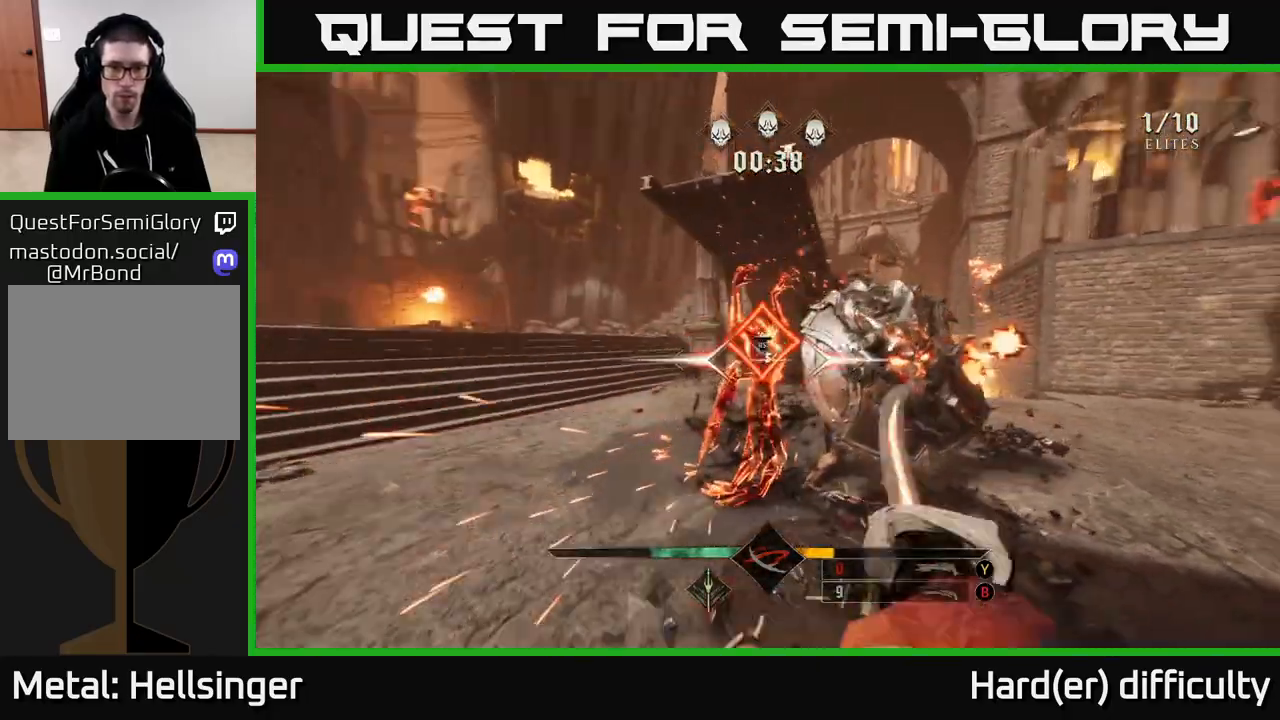
{"buttons": [], "left_stick": "down-left", "right_stick": "right", "events": [[17, "R2", "up"], [67, "left_stick", "left"], [350, "R2", "down"], [383, "left_stick", "down-left"], [433, "R2", "up"]]}
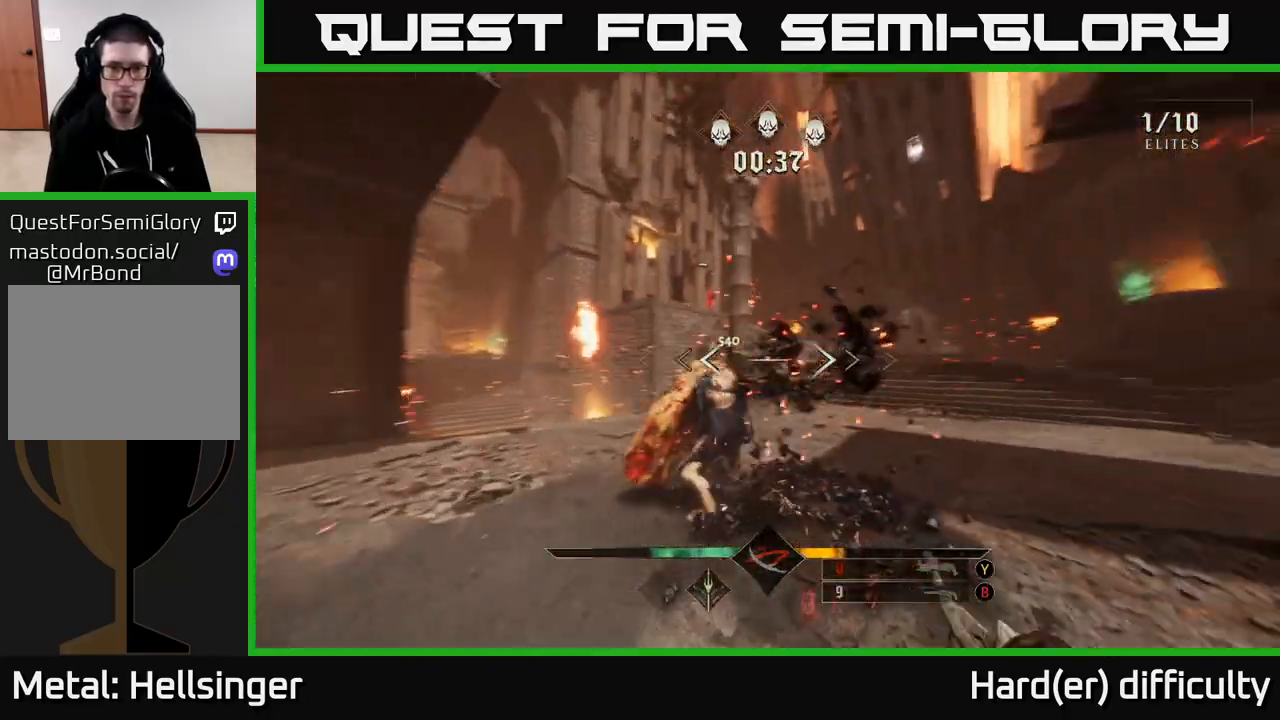
{"buttons": [], "left_stick": "down-left", "right_stick": "right", "events": [[17, "left_stick", "up-left"], [233, "right_stick", "center"], [250, "left_stick", "down-left"], [300, "right_stick", "down-left"], [500, "right_stick", "right"]]}
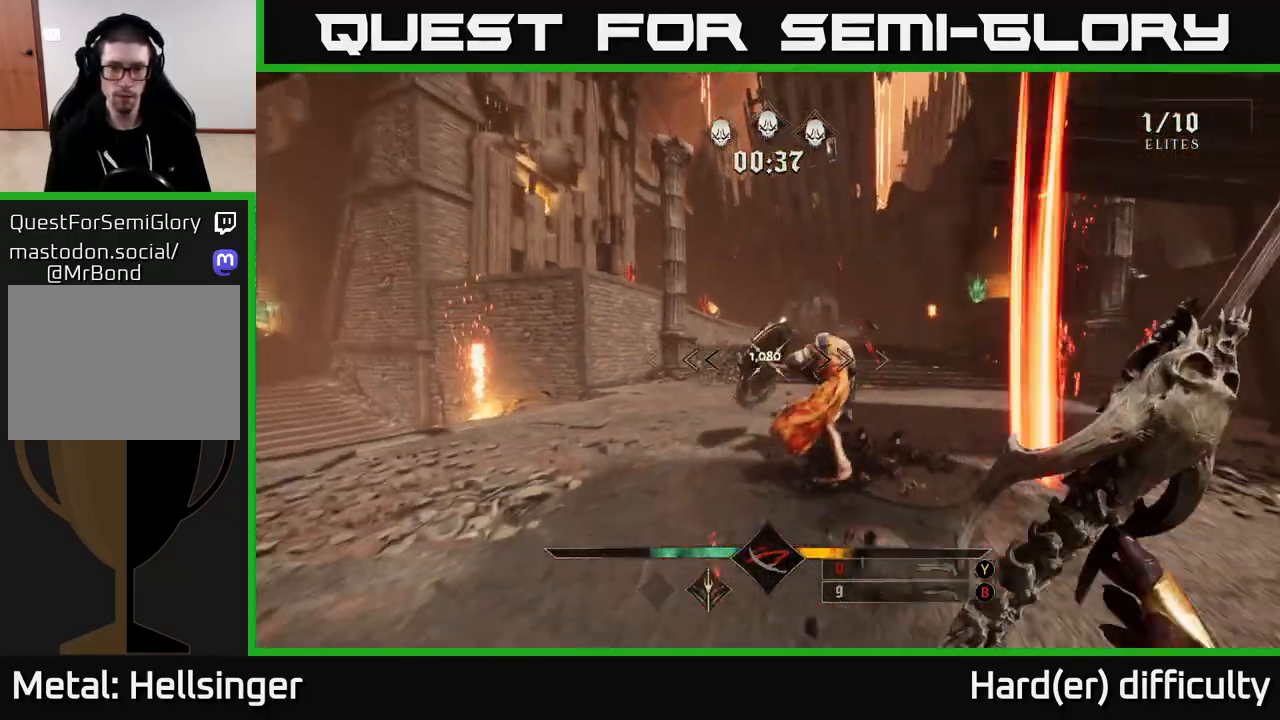
{"buttons": [], "left_stick": "right", "right_stick": "center", "events": [[100, "left_stick", "up-left"], [133, "right_stick", "center"], [200, "R2", "down"], [233, "left_stick", "up-right"], [267, "R2", "up"], [317, "left_stick", "right"]]}
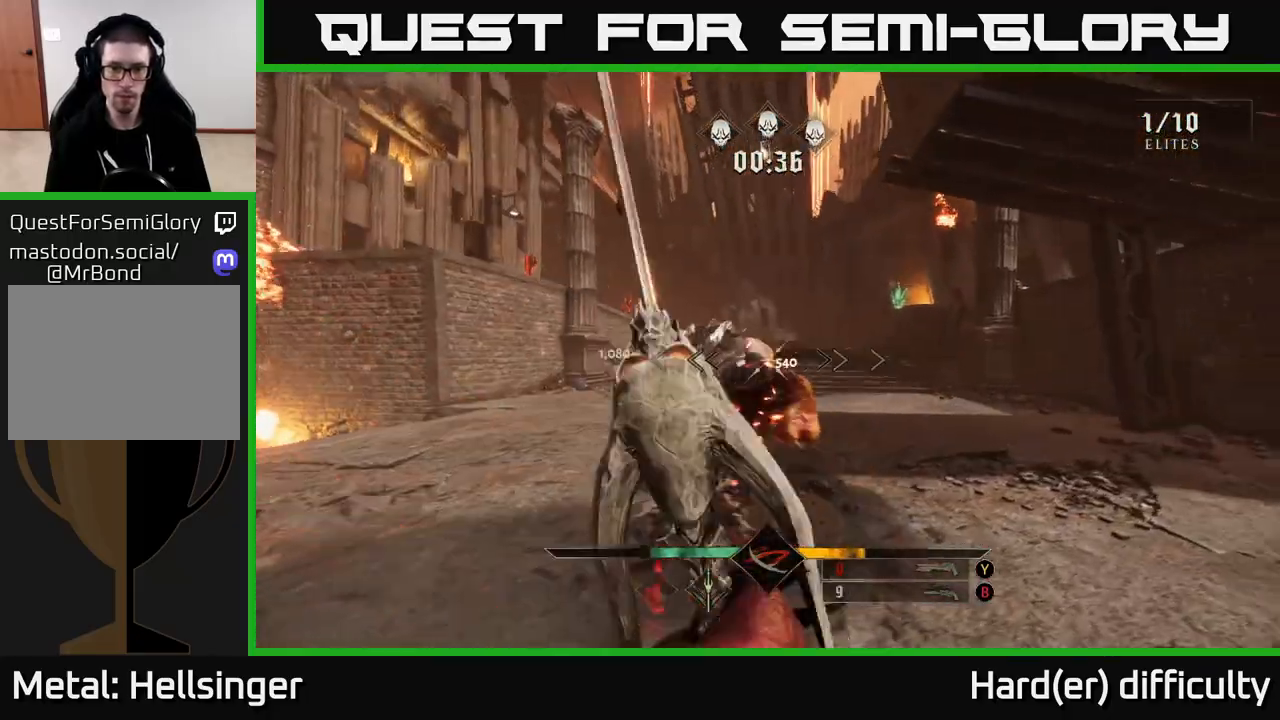
{"buttons": [], "left_stick": "up-right", "right_stick": "center", "events": [[33, "left_stick", "up-right"], [33, "right_stick", "left"], [150, "right_stick", "center"], [167, "R2", "down"], [250, "R2", "up"]]}